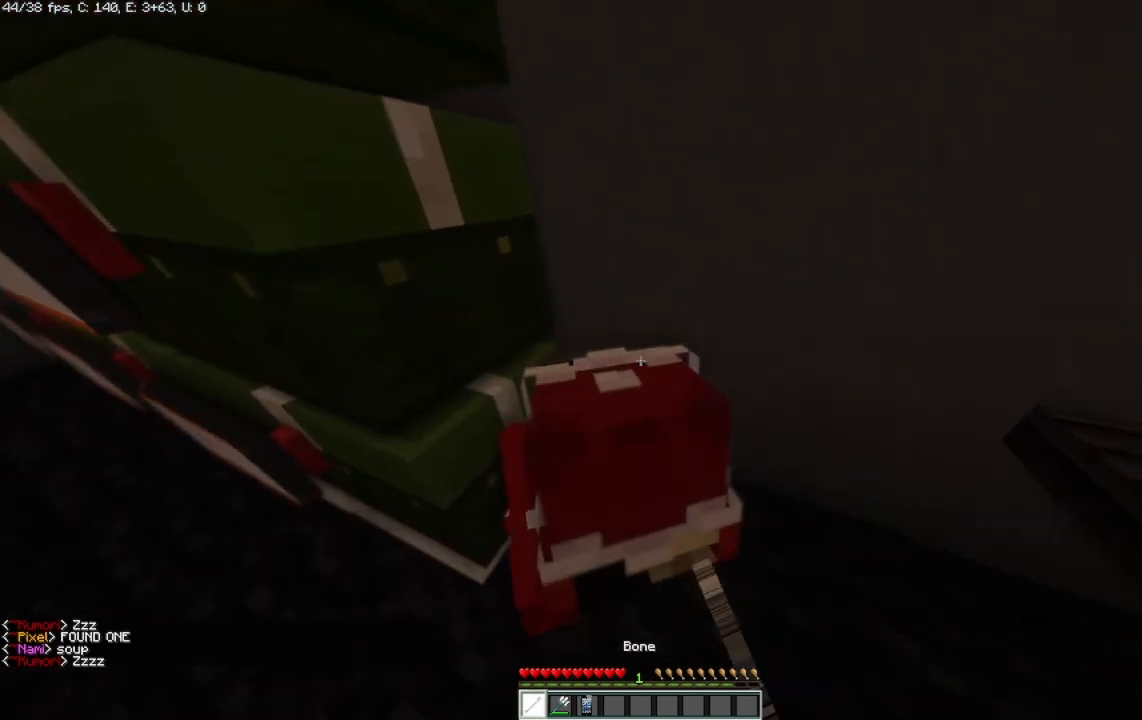
Gameplay with keyboard and mouse; each line is a JSON object with the keys and mouse buttons held at the frame after it. "events" lists presses ("down") and releases ("up") of "a", "d", "s", "space", "w", "mouse_left" and "mouse_right" between this image and that frame as [ms after this image, input, new state], when the widget could be followed in between. "mouse_left", "mouse_right" = the "left", "right" buttons of the "mouse" list. No other keys are recorded. Fast repeated clicks can show as one long hold. Mouse movement is not recorded.
{"keys": ["s"], "mouse": [], "events": [[167, "s", "down"]]}
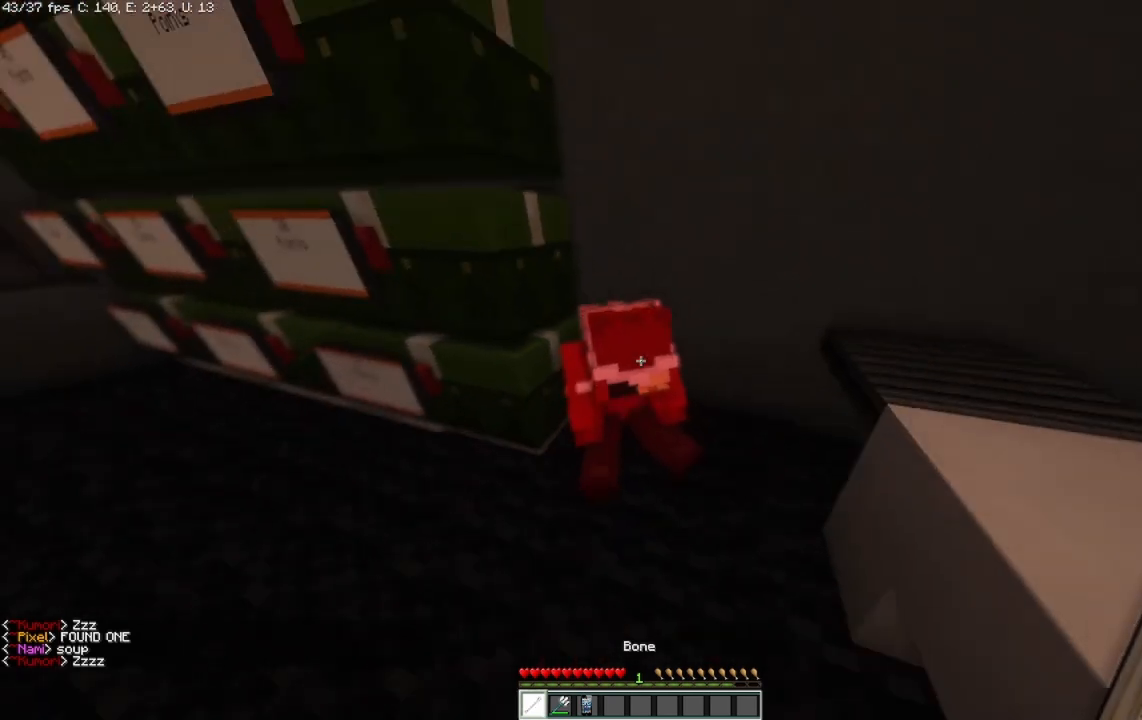
{"keys": ["w"], "mouse": [], "events": [[292, "s", "up"], [500, "w", "down"]]}
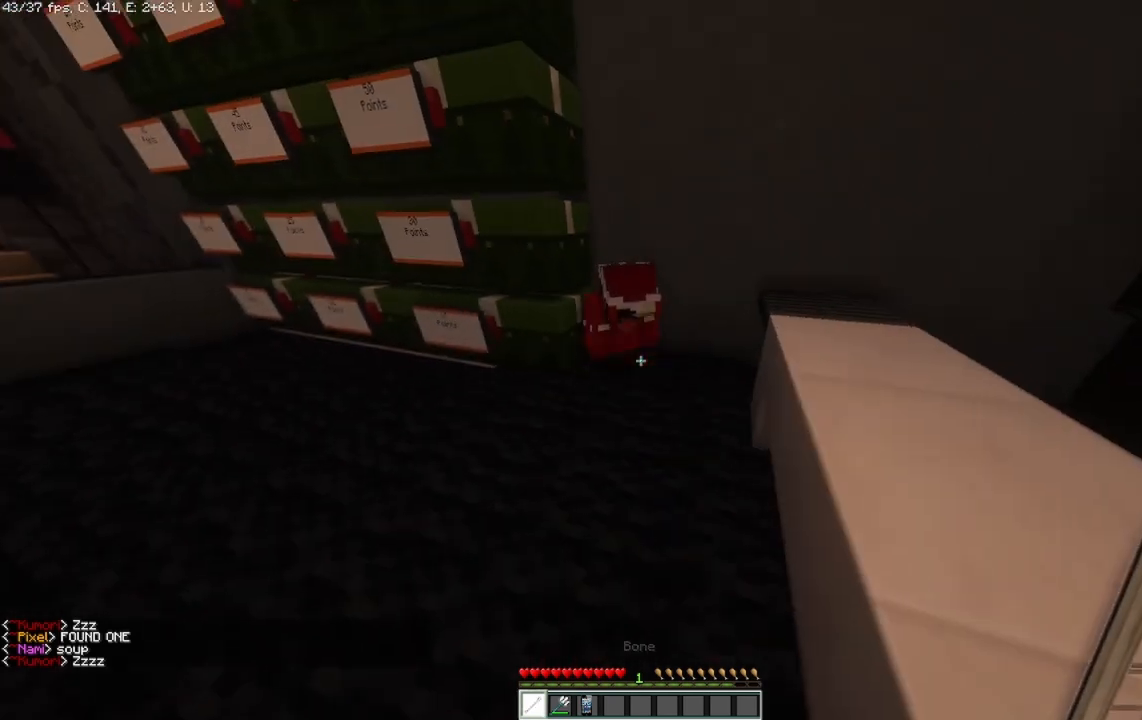
{"keys": [], "mouse": [], "events": [[375, "w", "up"]]}
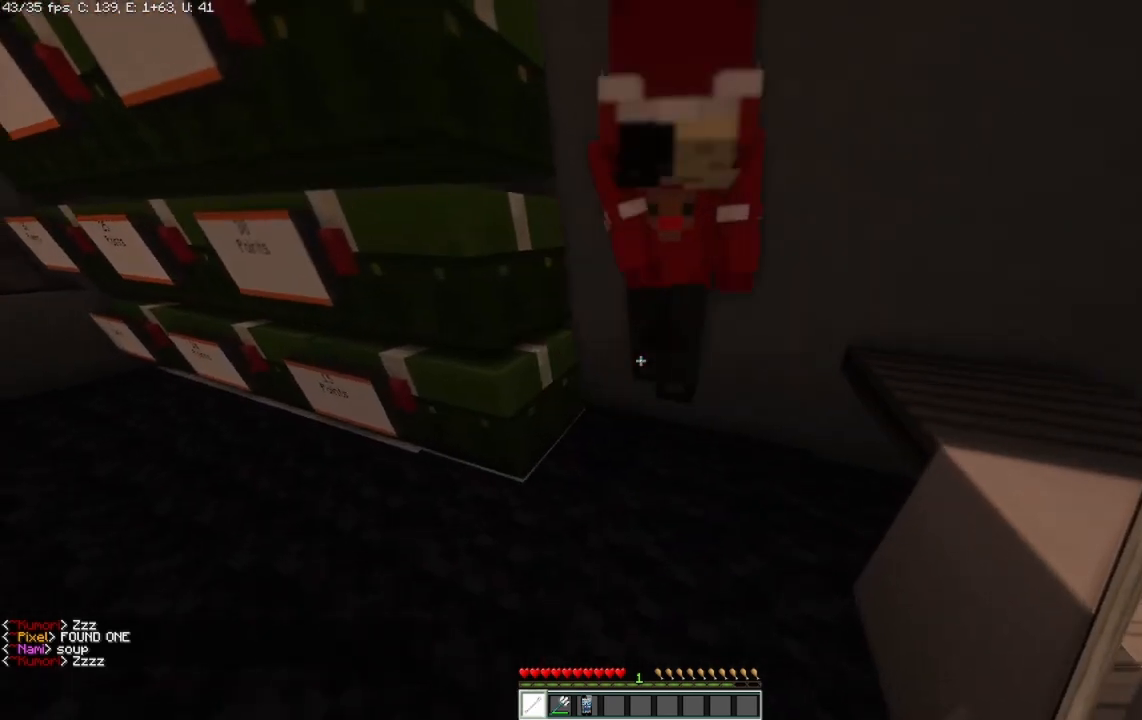
{"keys": ["s"], "mouse": [], "events": [[125, "s", "down"]]}
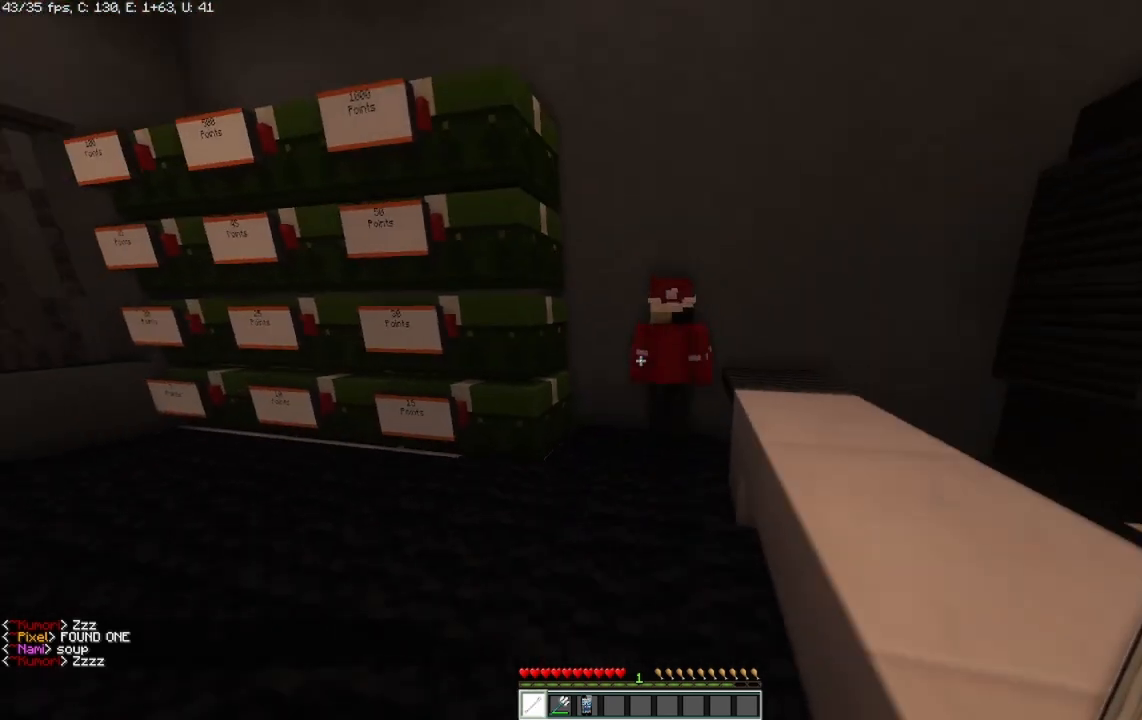
{"keys": ["s"], "mouse": [], "events": []}
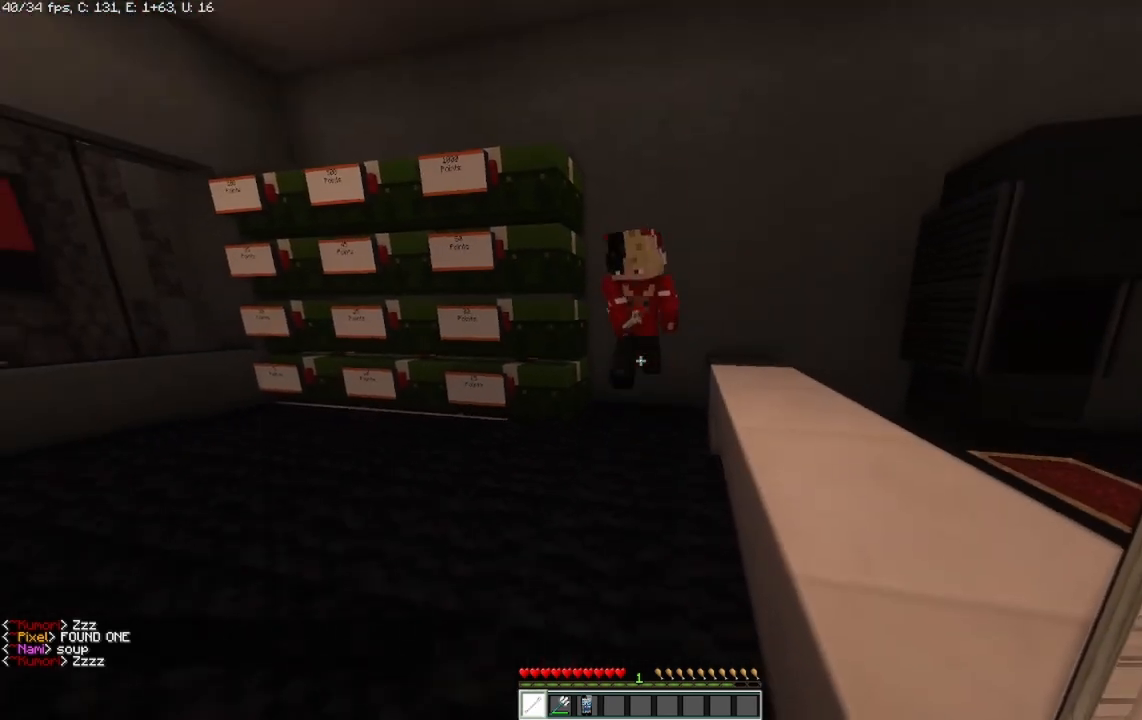
{"keys": [], "mouse": [], "events": [[42, "s", "up"]]}
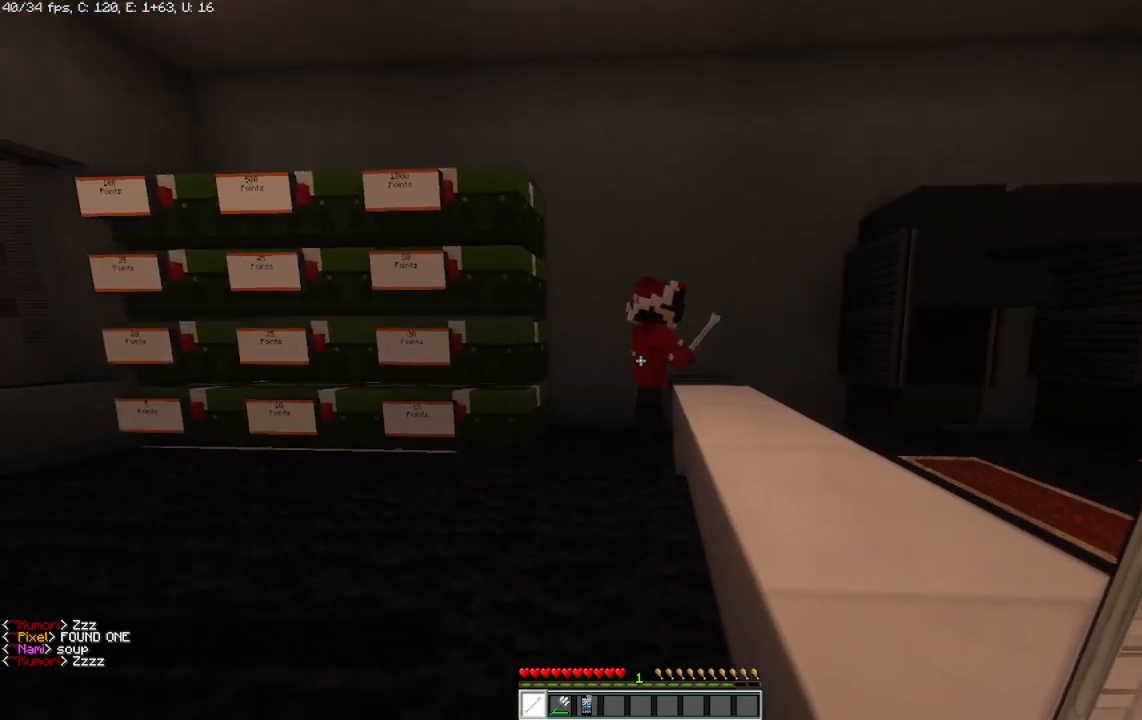
{"keys": [], "mouse": [], "events": []}
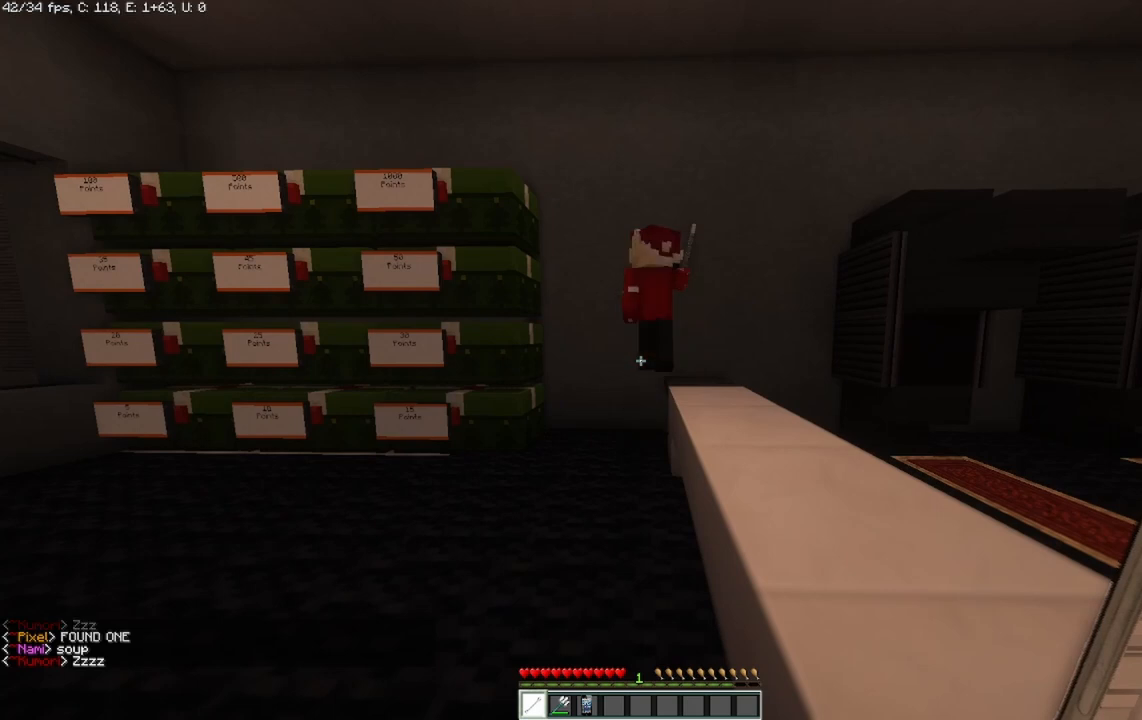
{"keys": [], "mouse": [], "events": []}
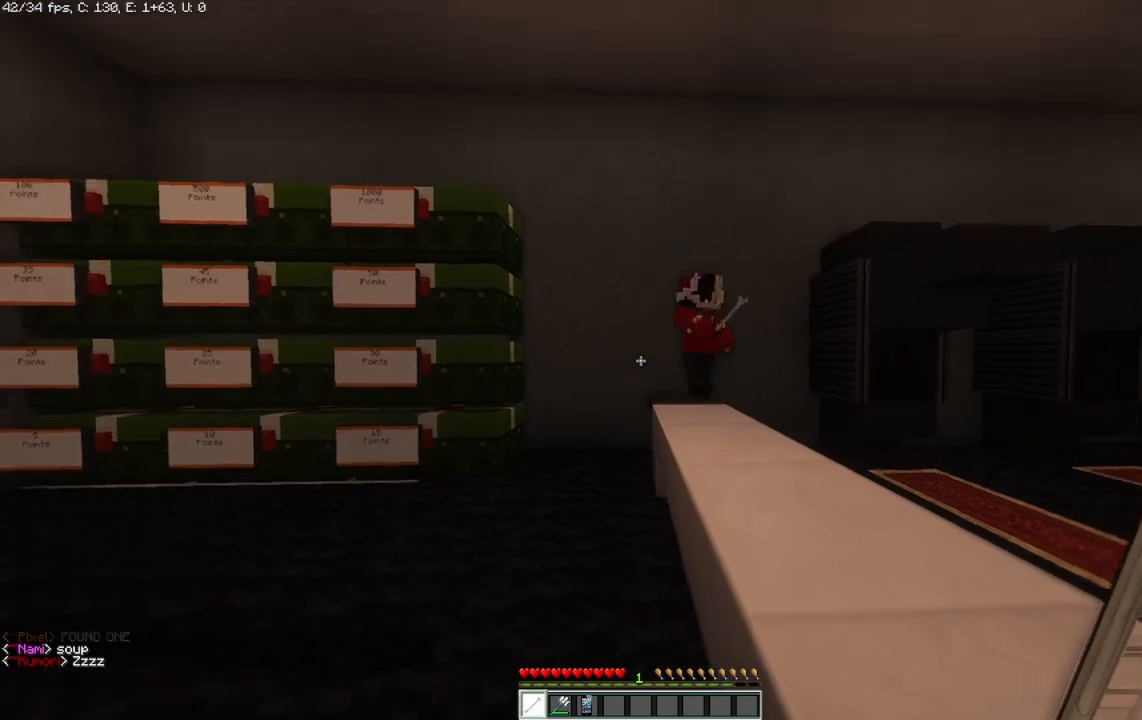
{"keys": [], "mouse": [], "events": []}
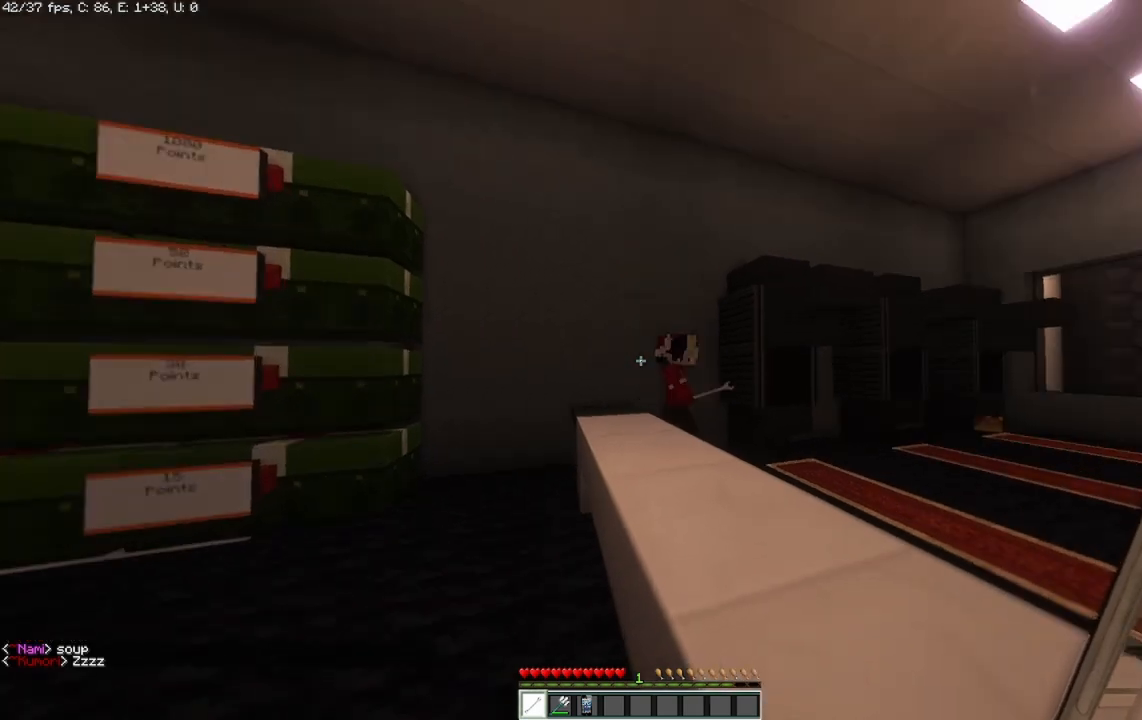
{"keys": [], "mouse": [], "events": []}
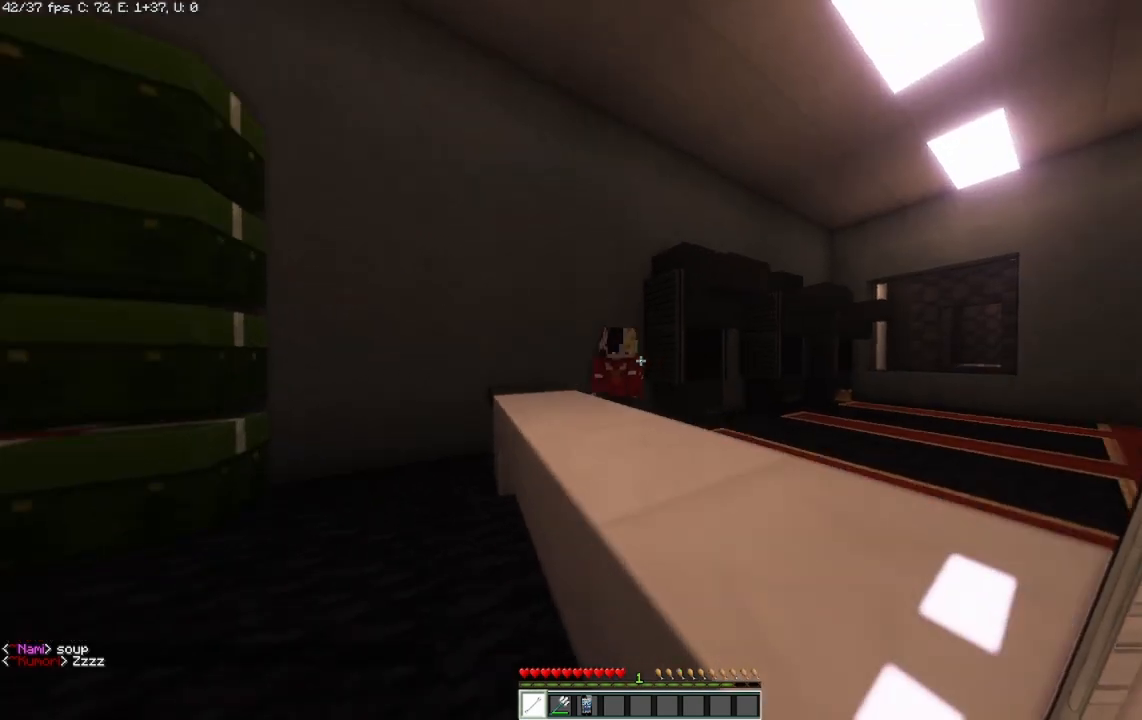
{"keys": [], "mouse": [], "events": []}
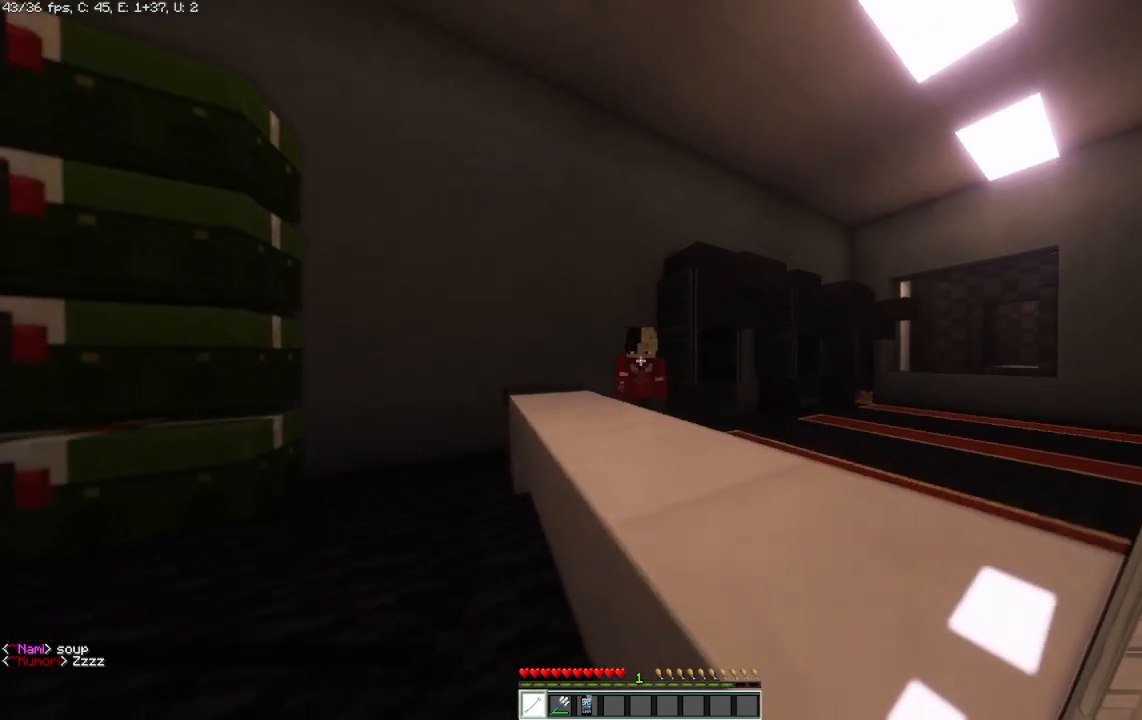
{"keys": [], "mouse": [], "events": []}
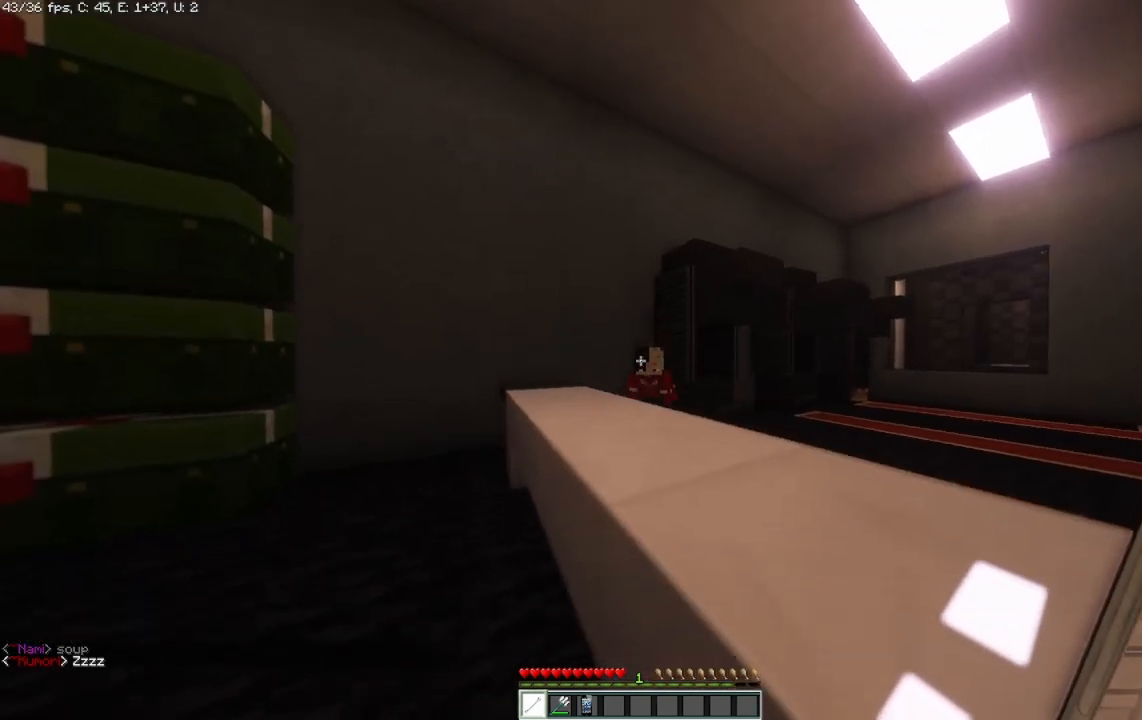
{"keys": [], "mouse": [], "events": []}
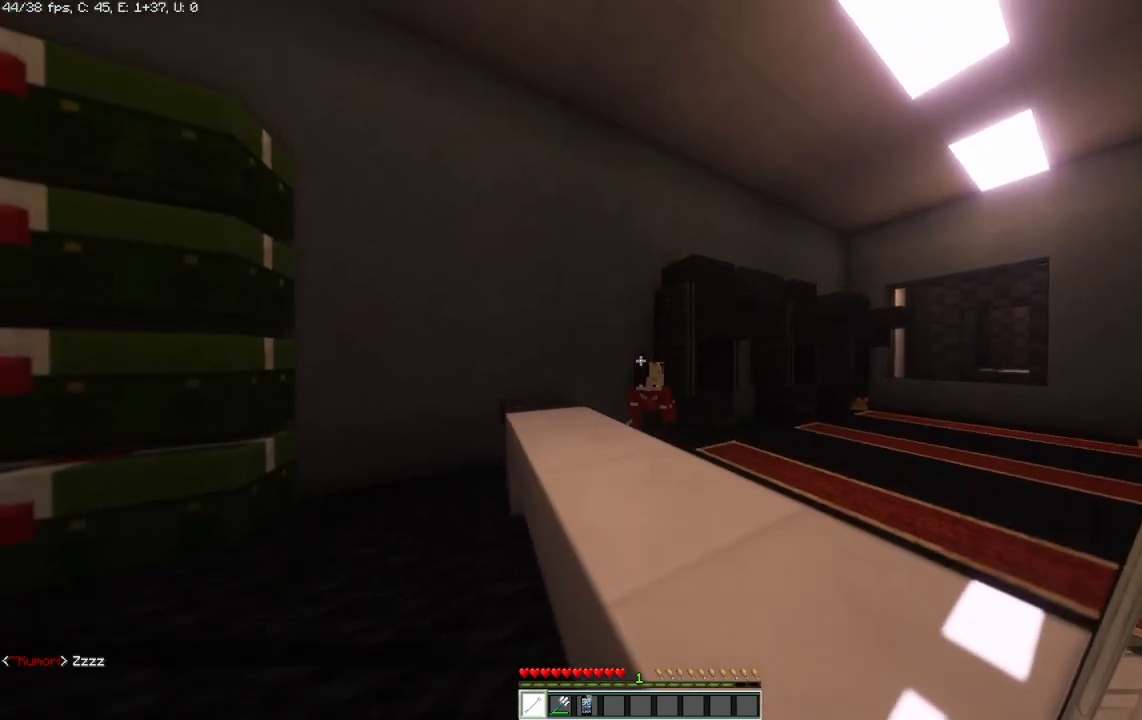
{"keys": [], "mouse": [], "events": []}
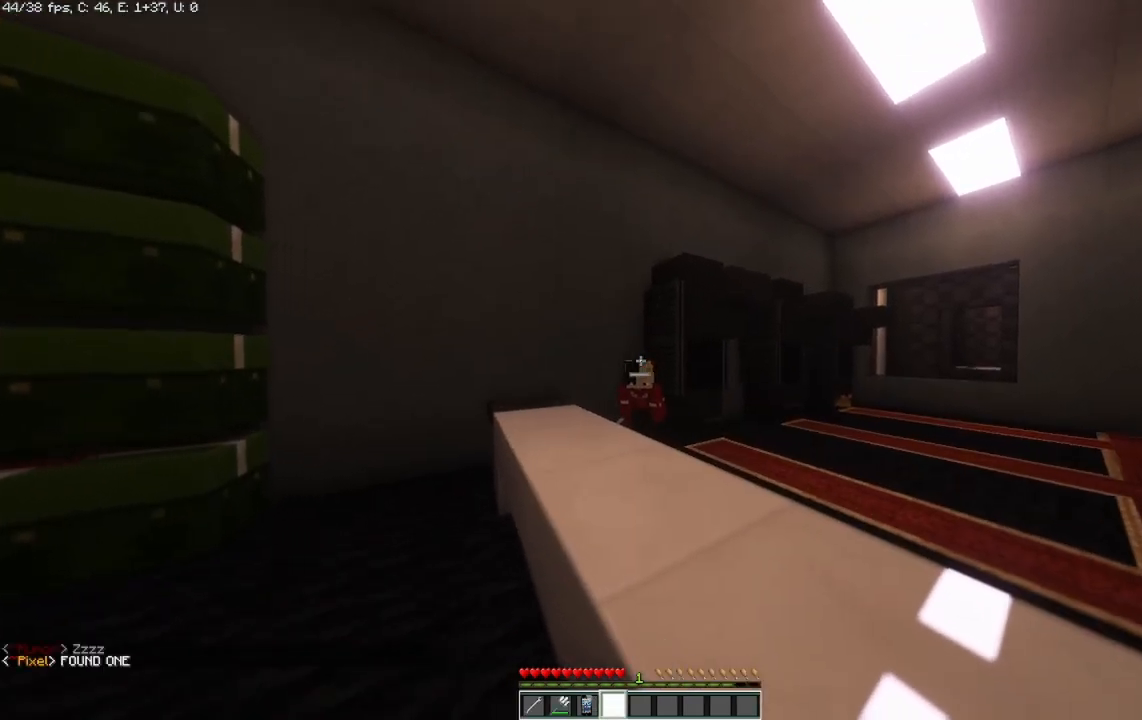
{"keys": [], "mouse": [], "events": []}
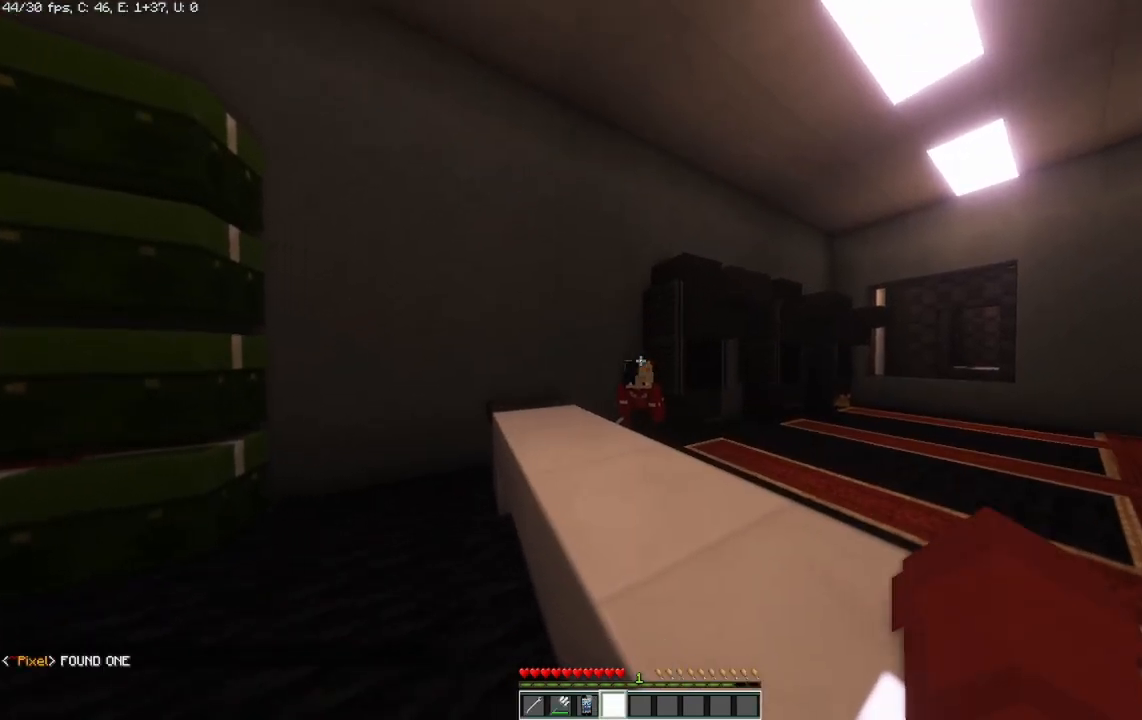
{"keys": ["w"], "mouse": [], "events": [[208, "w", "down"]]}
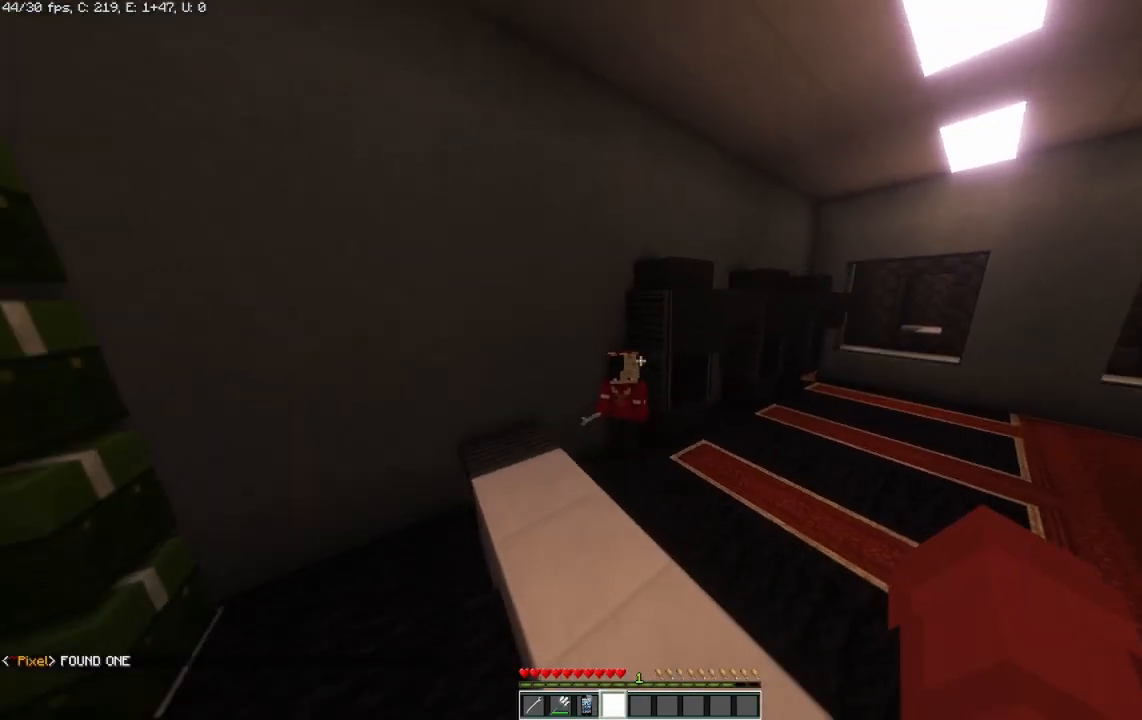
{"keys": [], "mouse": [], "events": [[250, "w", "up"]]}
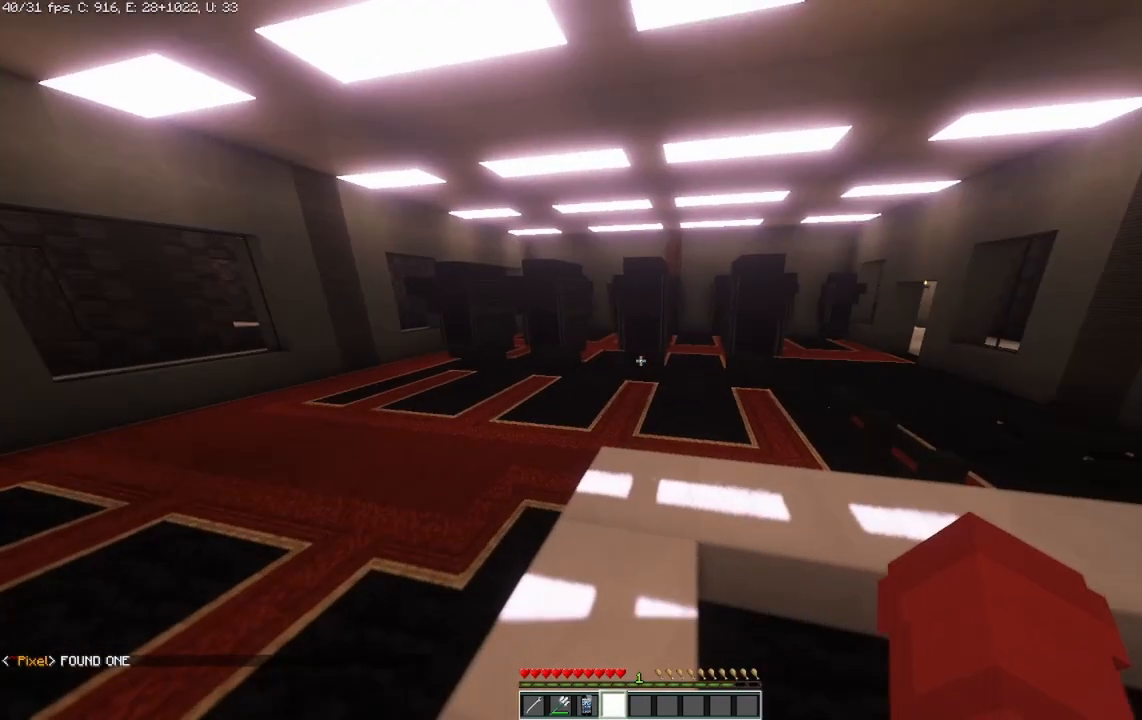
{"keys": [], "mouse": [], "events": []}
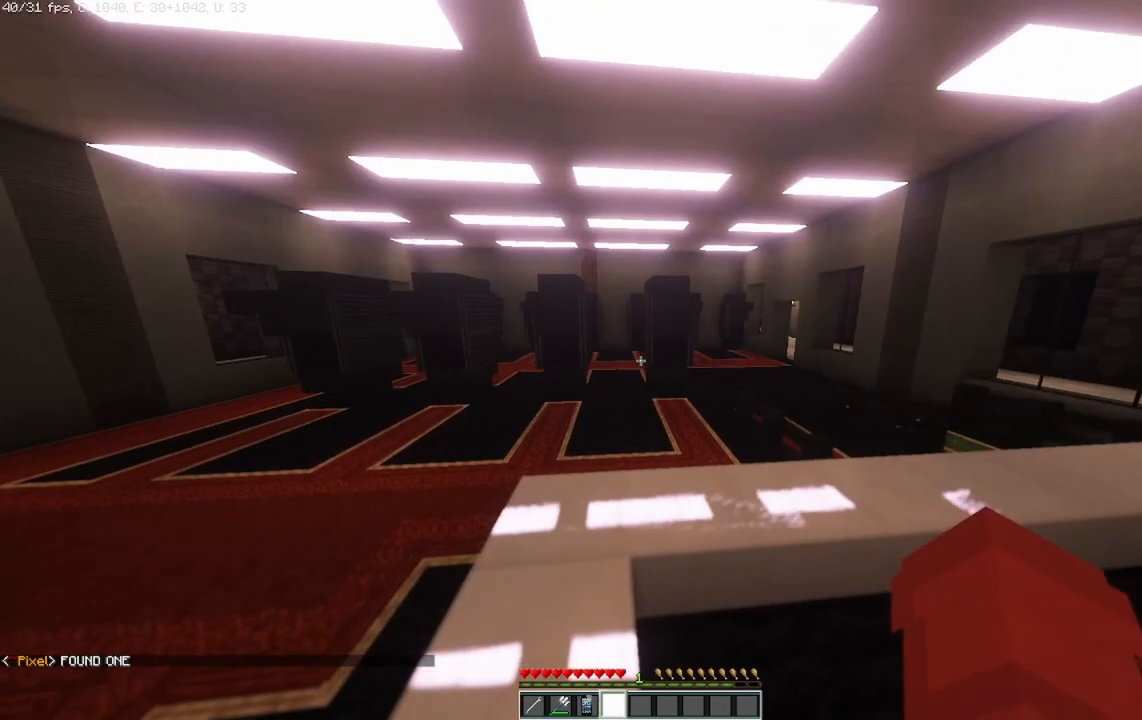
{"keys": [], "mouse": [], "events": []}
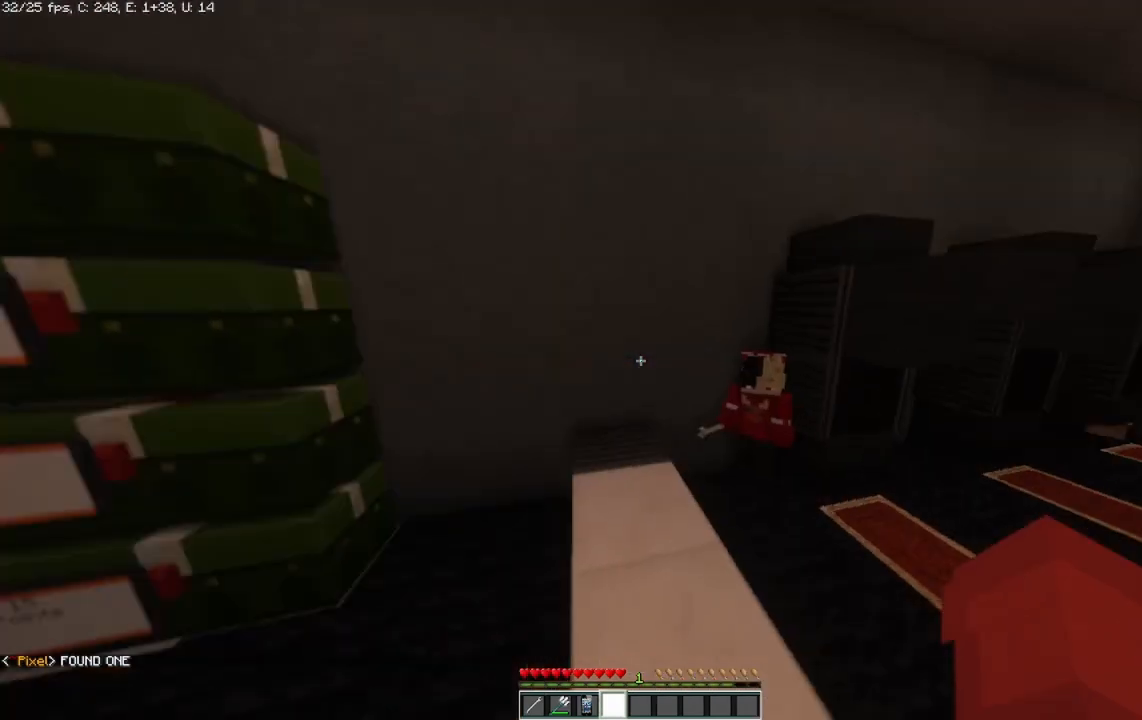
{"keys": [], "mouse": [], "events": []}
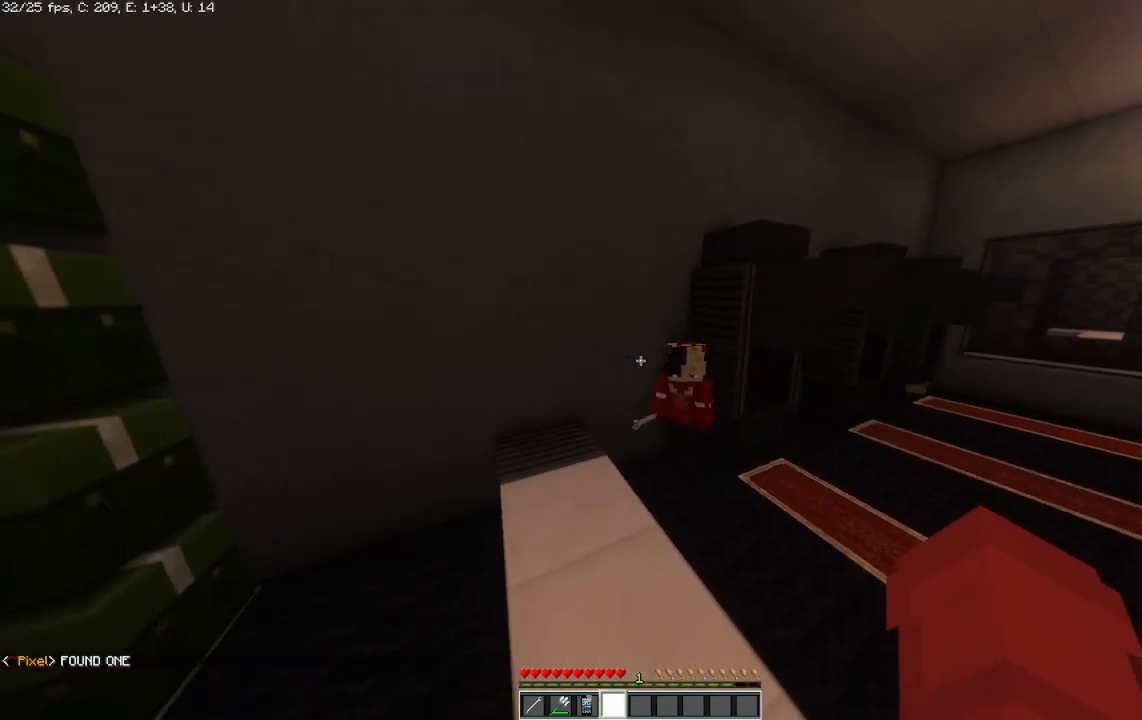
{"keys": [], "mouse": [], "events": [[417, "w", "down"], [458, "w", "up"]]}
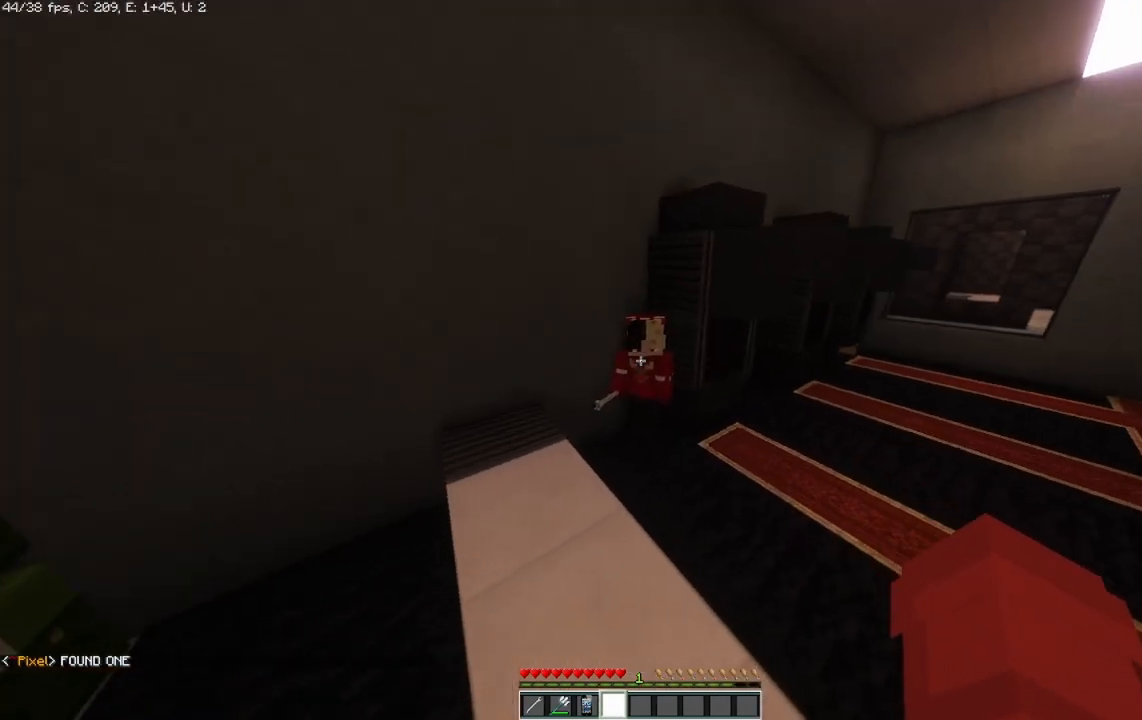
{"keys": [], "mouse": [], "events": []}
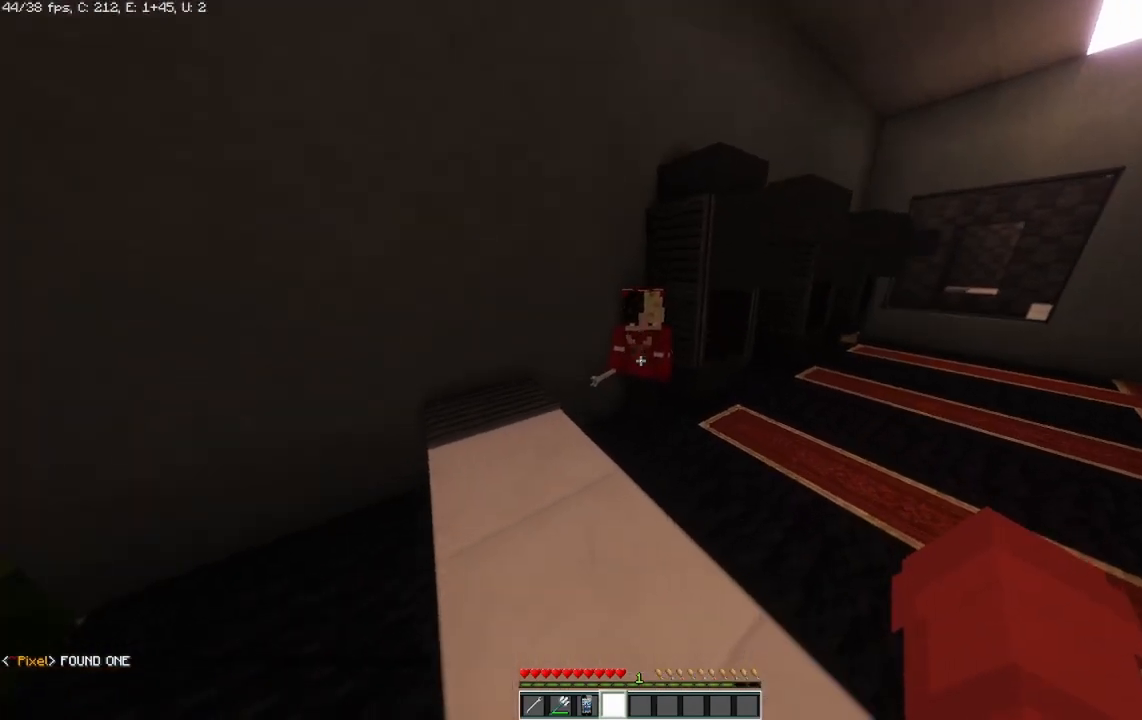
{"keys": ["w"], "mouse": [], "events": [[417, "w", "down"]]}
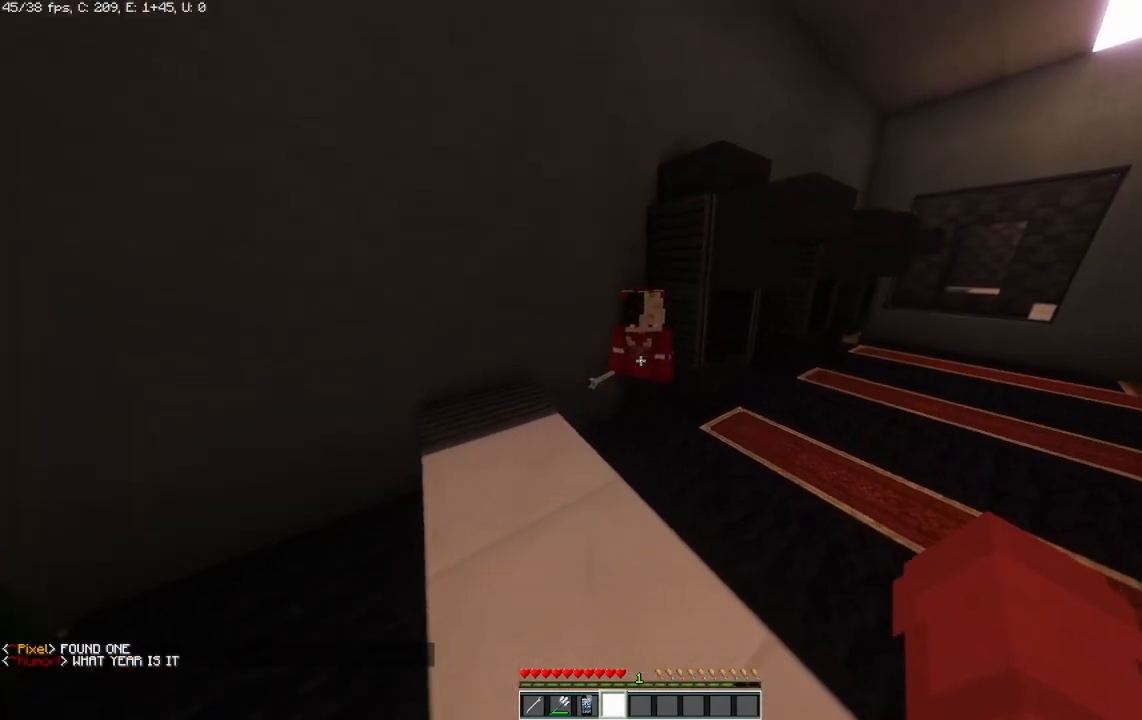
{"keys": ["w"], "mouse": [], "events": []}
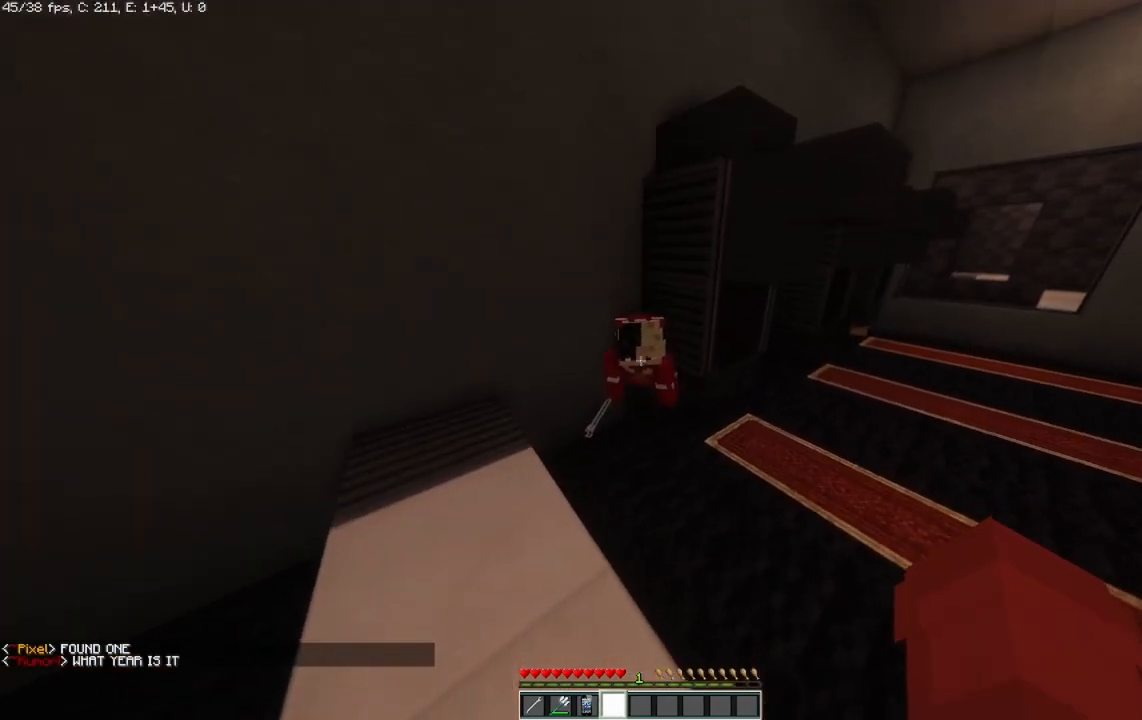
{"keys": ["w"], "mouse": [], "events": []}
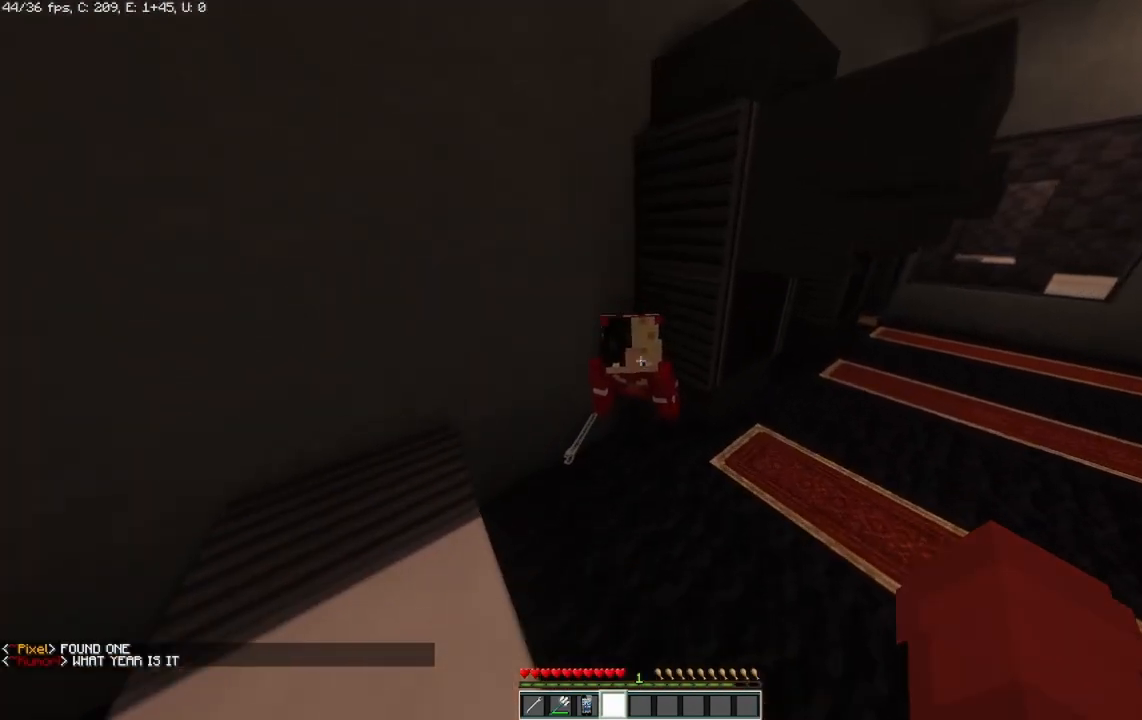
{"keys": [], "mouse": [], "events": [[167, "w", "up"]]}